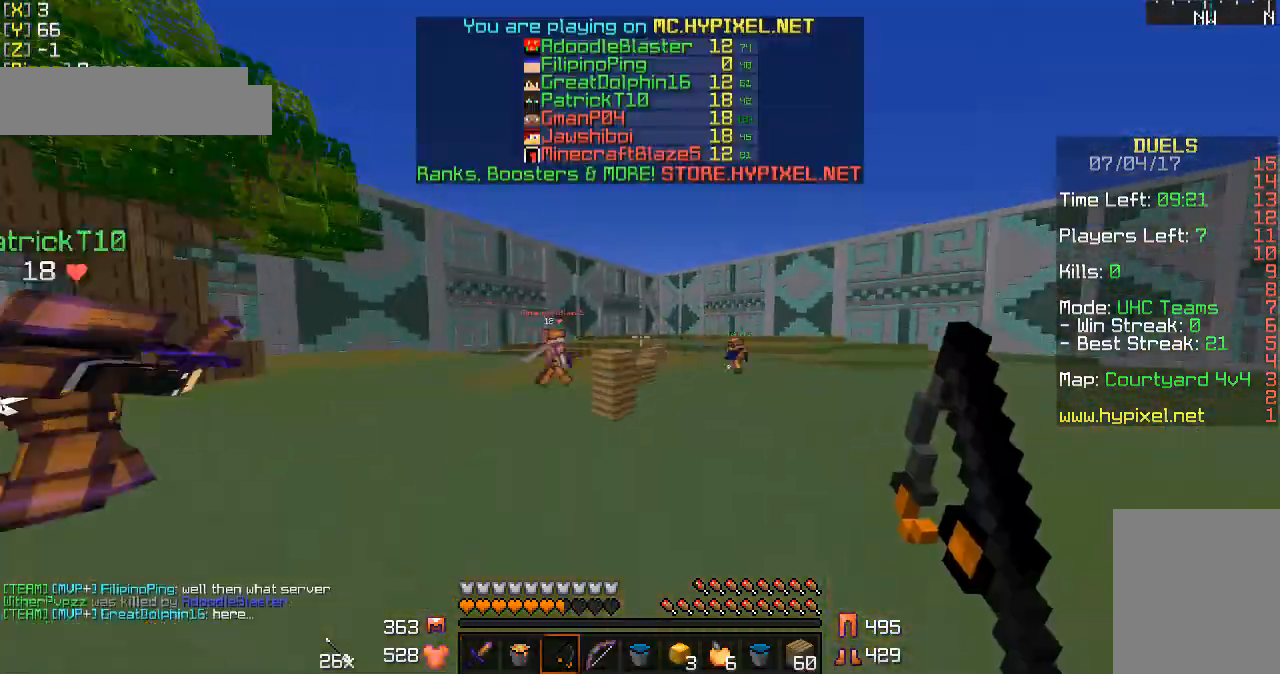
Gameplay with keyboard and mouse; each line is a JSON object with the keys and mouse buttons held at the frame after it. "events" lists presses ("down") and releases ("up") of "a", "d", "s", "w", "mouse_left" and "mouse_right" between this image and that frame as [ms after this image, input, new state], when the widget could be followed in between. "mouse_left", "mouse_right" = the "left", "right" buttons of the "mouse" list. No other keys are recorded. Fast repeated clicks can show as one long hold. Mouse movement is not recorded.
{"keys": ["a"], "mouse": [], "events": [[233, "mouse_left", "down"], [433, "d", "down"], [467, "w", "up"], [500, "a", "down"], [500, "d", "up"], [500, "mouse_left", "up"]]}
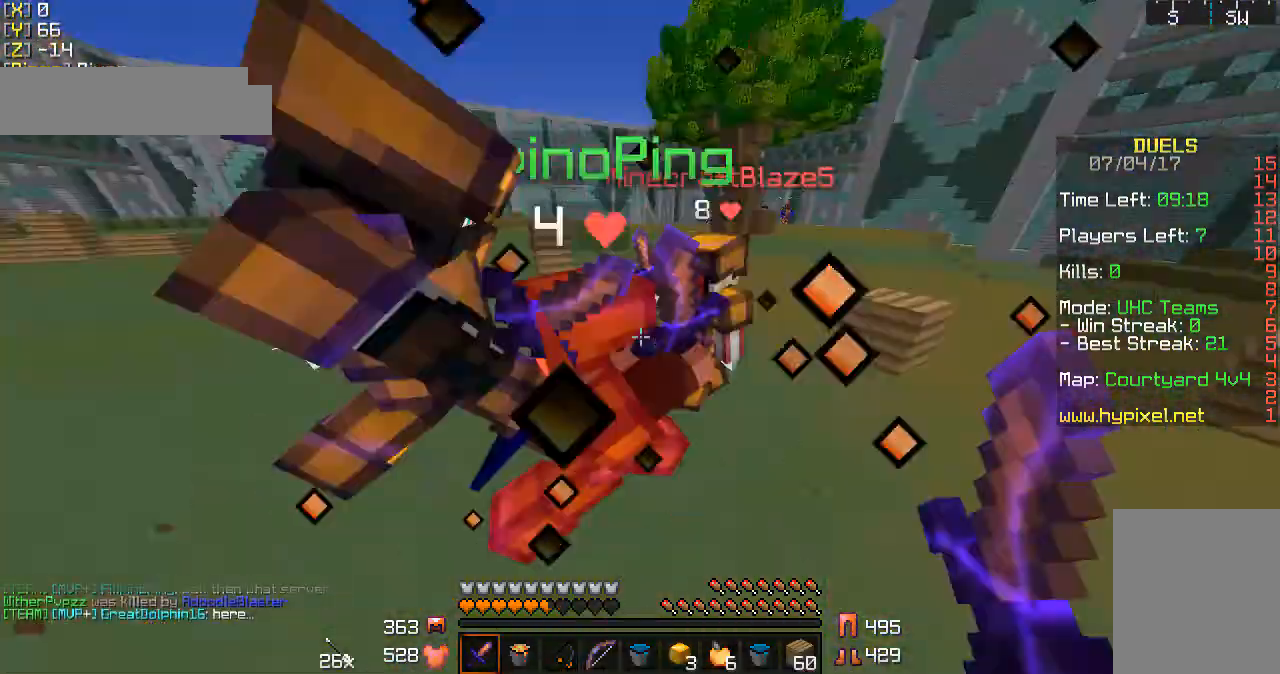
{"keys": ["w"], "mouse": [], "events": [[33, "mouse_left", "down"], [33, "w", "down"], [67, "mouse_left", "up"], [200, "mouse_left", "down"], [233, "mouse_left", "up"], [267, "mouse_left", "down"], [333, "mouse_left", "up"], [467, "a", "up"]]}
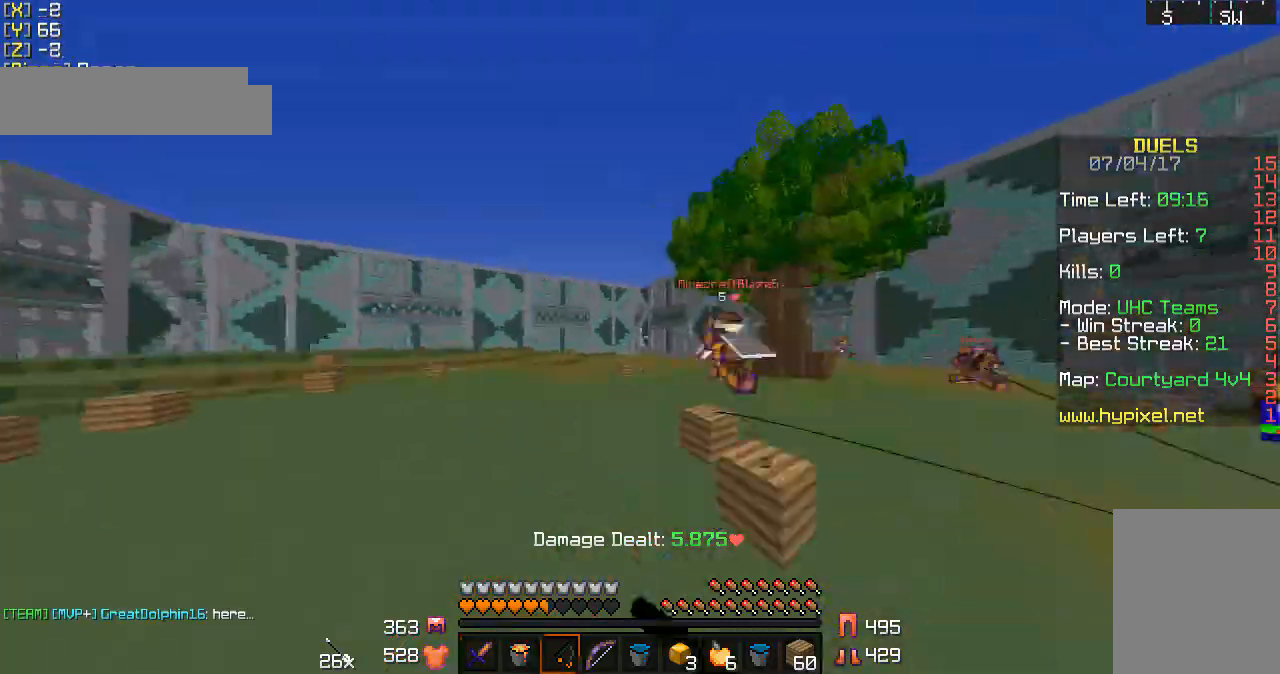
{"keys": ["w"], "mouse": [], "events": [[33, "a", "down"], [100, "a", "up"], [100, "mouse_right", "down"], [133, "mouse_right", "up"], [233, "mouse_right", "down"], [267, "a", "down"], [267, "mouse_right", "up"], [400, "mouse_right", "down"], [433, "mouse_right", "up"], [467, "a", "up"]]}
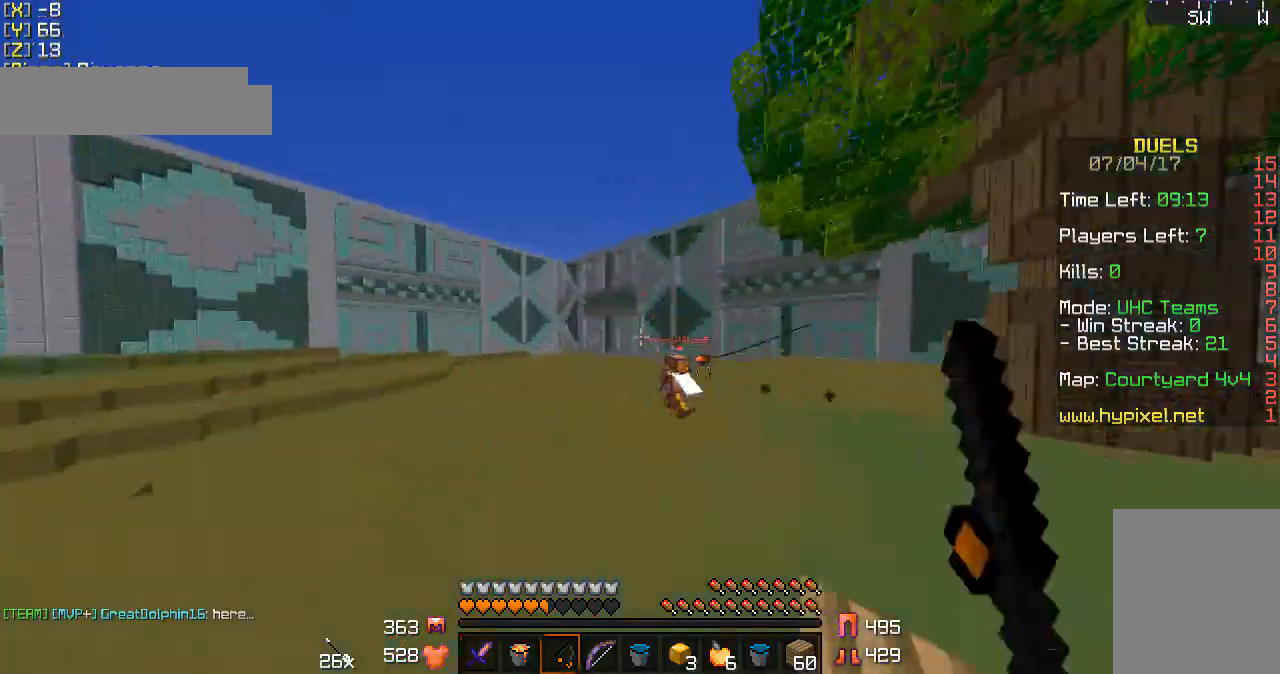
{"keys": ["a", "w"], "mouse": ["right"], "events": [[67, "a", "down"], [67, "mouse_right", "down"], [267, "mouse_right", "up"], [500, "mouse_right", "down"]]}
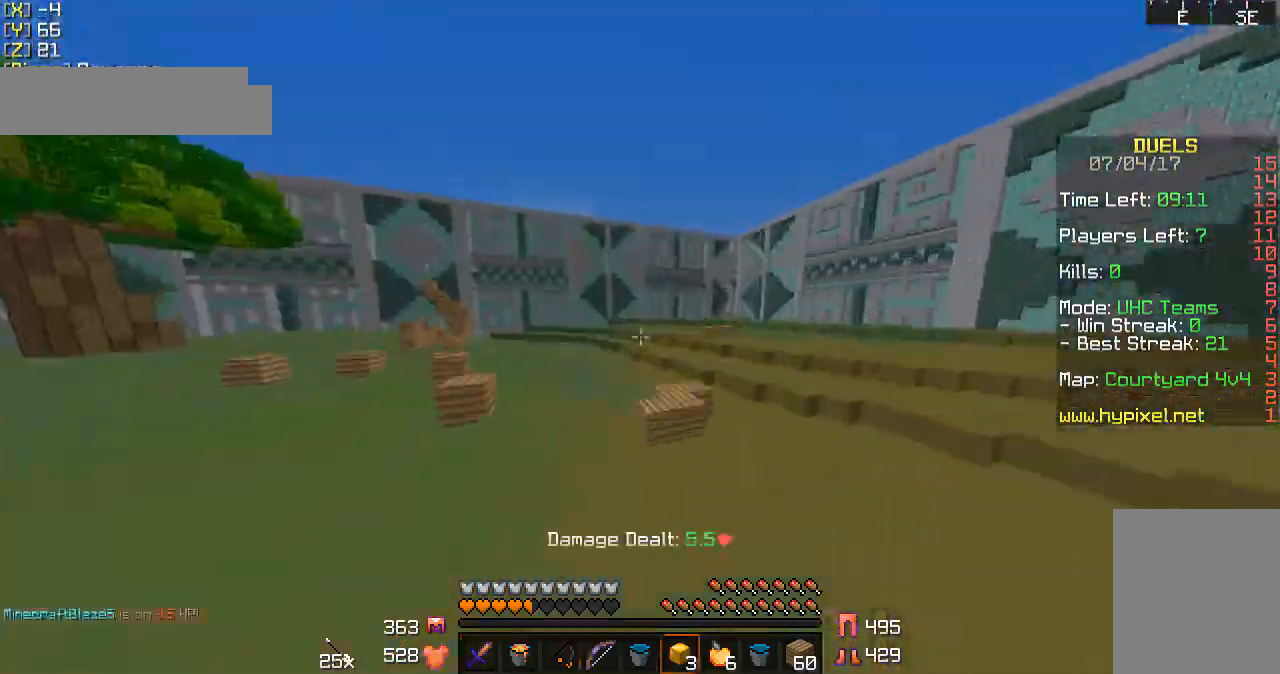
{"keys": ["a", "w"], "mouse": ["left", "right"], "events": [[33, "mouse_right", "up"], [67, "a", "up"], [333, "mouse_left", "down"], [400, "a", "down"], [467, "mouse_right", "down"]]}
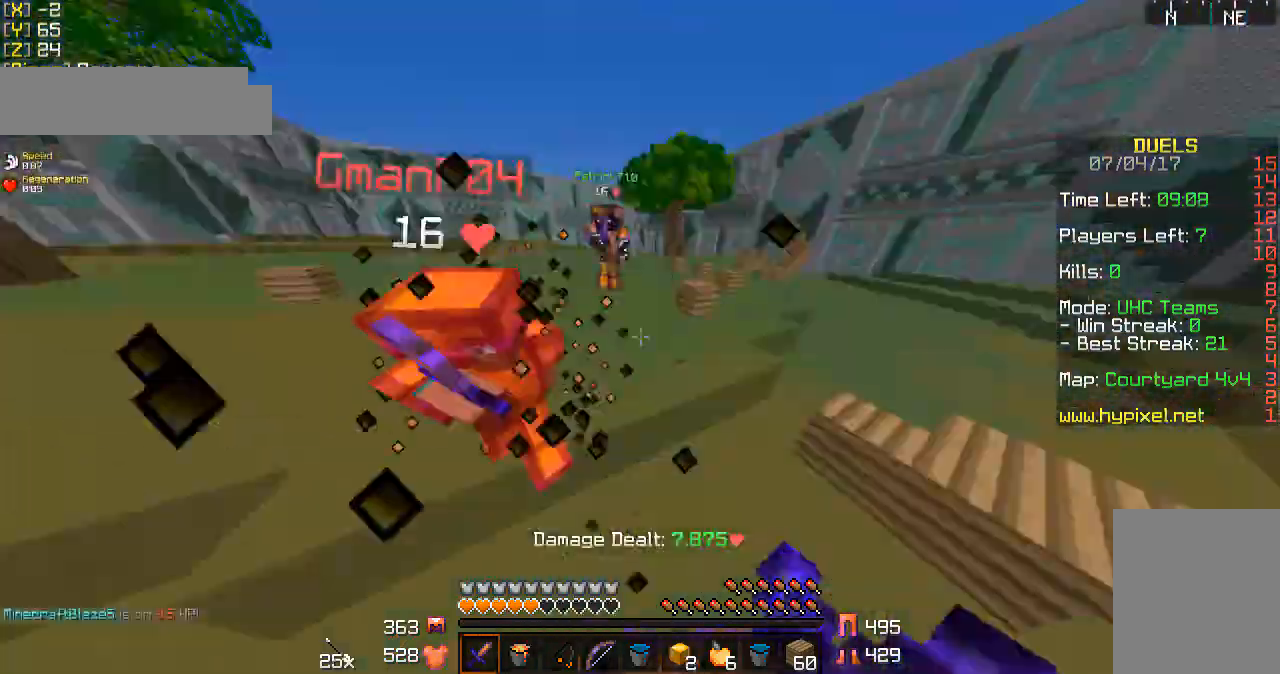
{"keys": ["w"], "mouse": [], "events": [[33, "a", "up"], [33, "mouse_right", "up"], [100, "mouse_left", "up"], [167, "mouse_left", "down"], [200, "mouse_right", "down"], [233, "mouse_right", "up"], [267, "mouse_left", "up"], [367, "mouse_left", "down"], [400, "mouse_left", "up"]]}
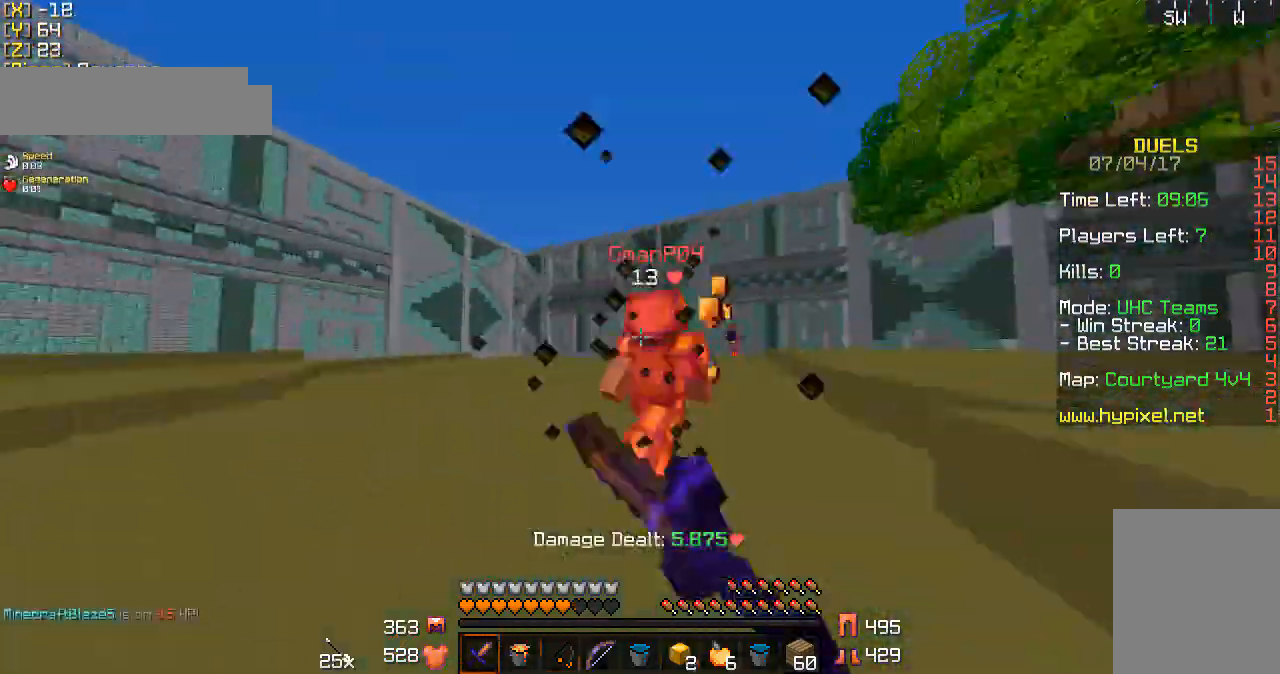
{"keys": ["w"], "mouse": ["left"], "events": [[33, "mouse_left", "down"], [100, "mouse_left", "up"], [433, "mouse_left", "down"], [467, "mouse_left", "up"], [500, "mouse_left", "down"]]}
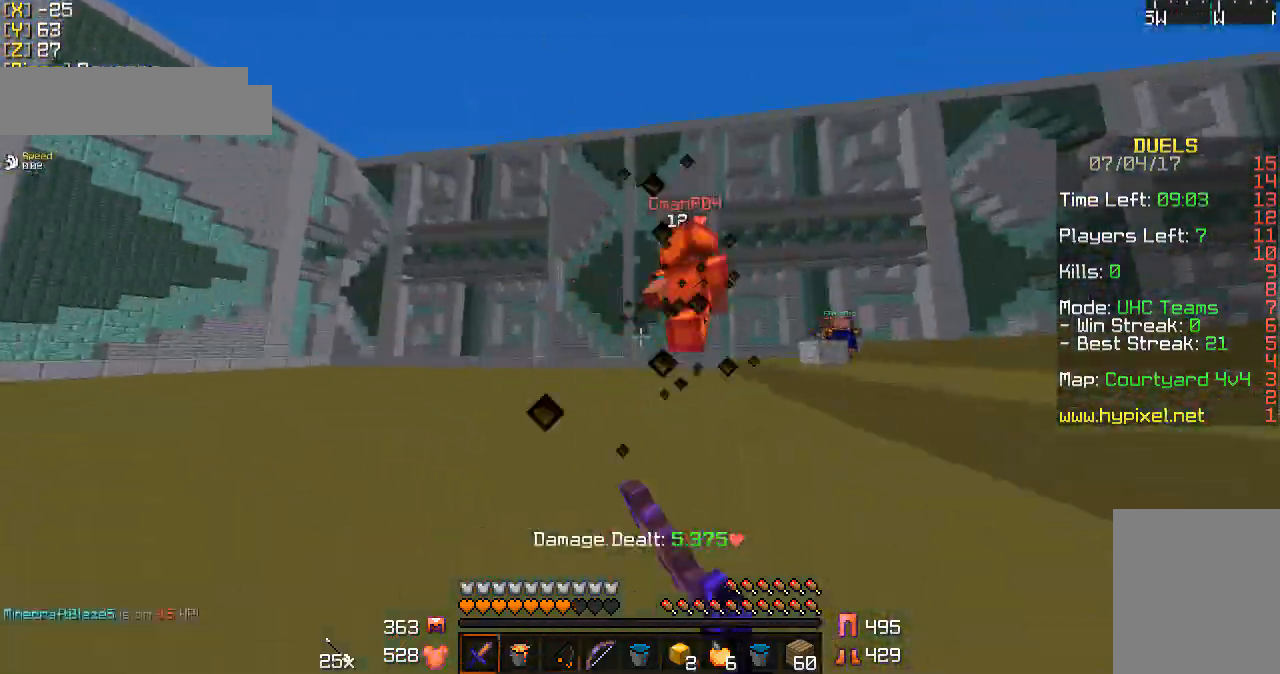
{"keys": ["d", "w"], "mouse": [], "events": [[33, "mouse_left", "up"], [167, "mouse_left", "down"], [233, "mouse_left", "up"], [333, "mouse_left", "down"], [467, "d", "down"], [467, "mouse_left", "up"]]}
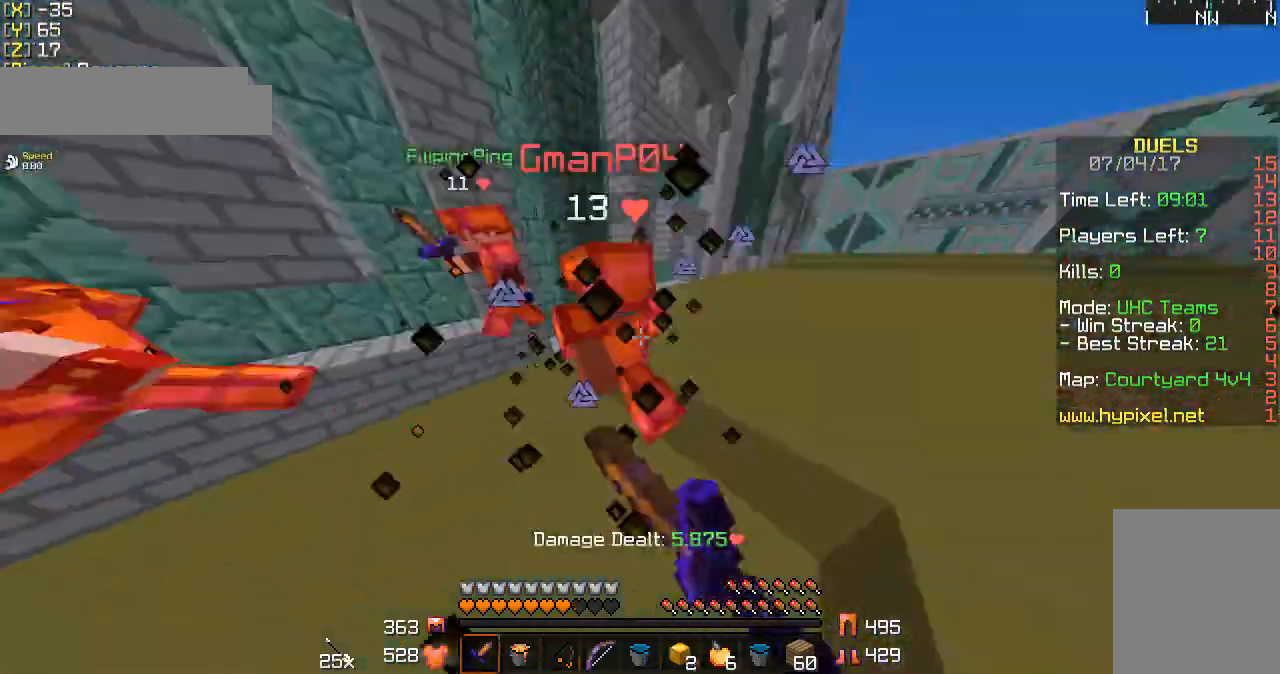
{"keys": ["a", "s"], "mouse": [], "events": [[133, "w", "up"], [167, "w", "down"], [200, "d", "up"], [267, "a", "down"], [267, "mouse_left", "down"], [300, "mouse_left", "up"], [433, "mouse_left", "down"], [467, "w", "up"], [500, "mouse_left", "up"], [500, "s", "down"]]}
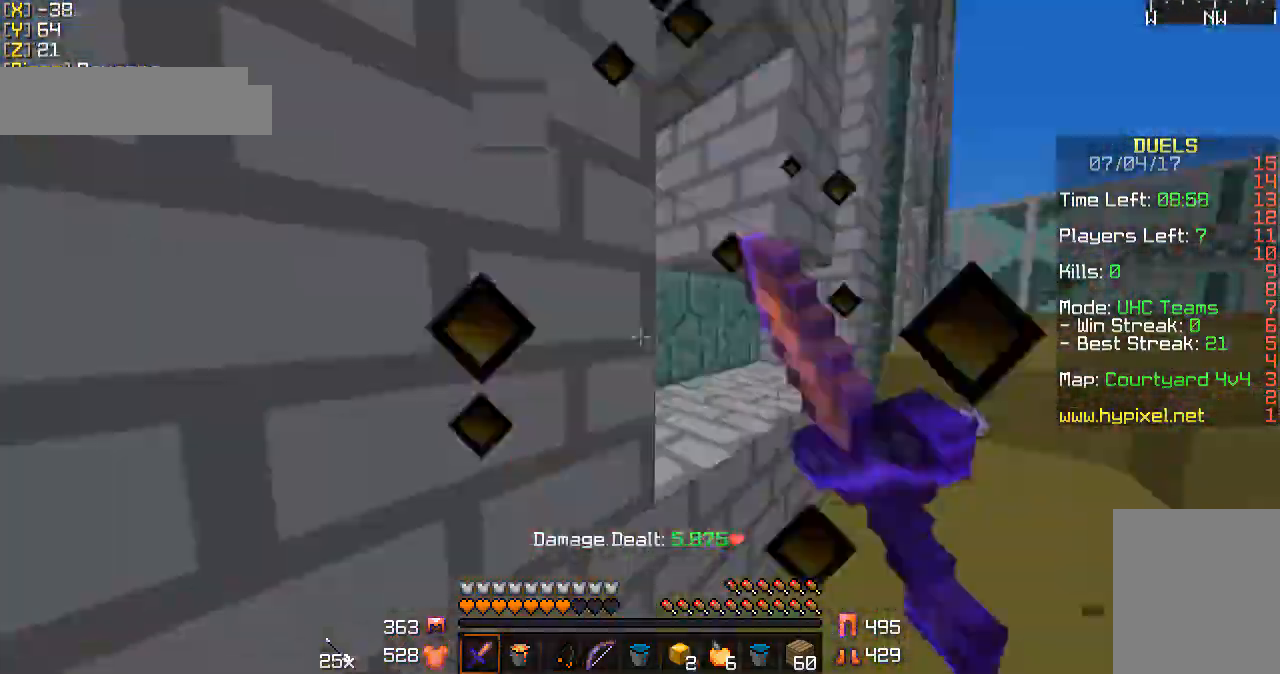
{"keys": ["a", "w"], "mouse": ["right"], "events": [[33, "mouse_left", "down"], [67, "s", "up"], [67, "w", "down"], [200, "a", "up"], [233, "mouse_left", "up"], [267, "mouse_right", "down"], [300, "a", "down"], [300, "mouse_right", "up"], [500, "mouse_right", "down"]]}
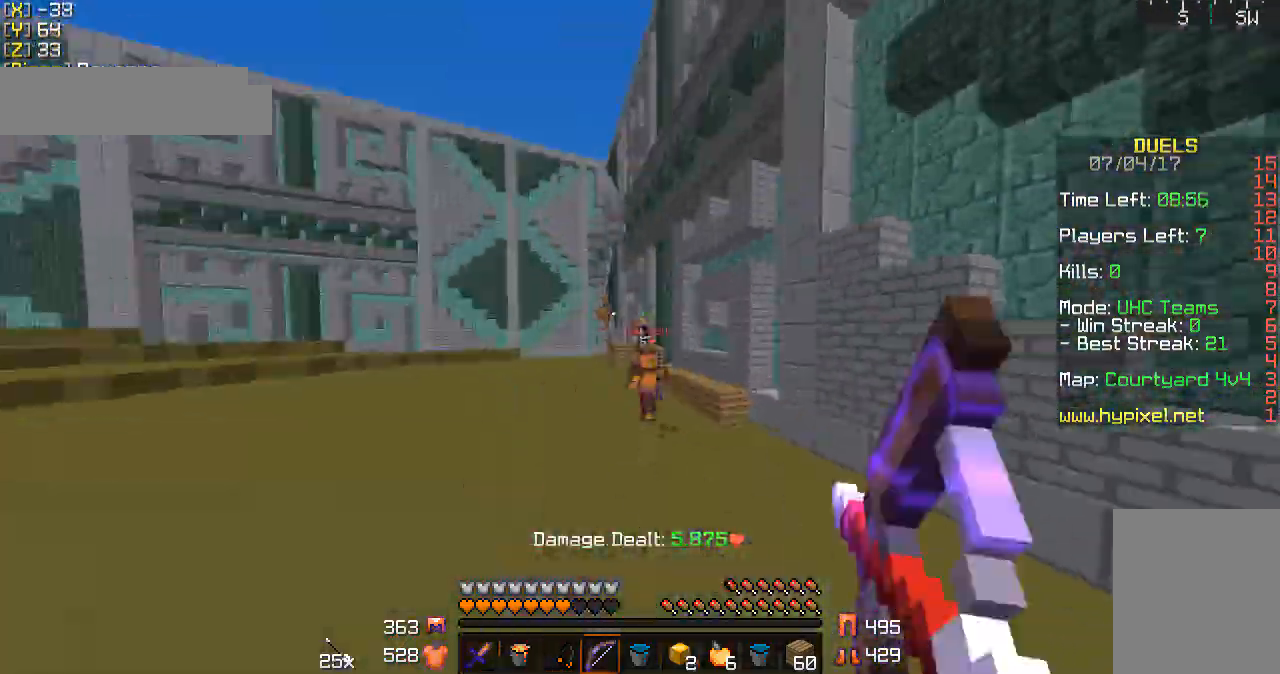
{"keys": ["a", "w"], "mouse": [], "events": [[200, "mouse_right", "up"], [400, "mouse_right", "down"], [433, "mouse_right", "up"], [467, "a", "up"], [500, "a", "down"]]}
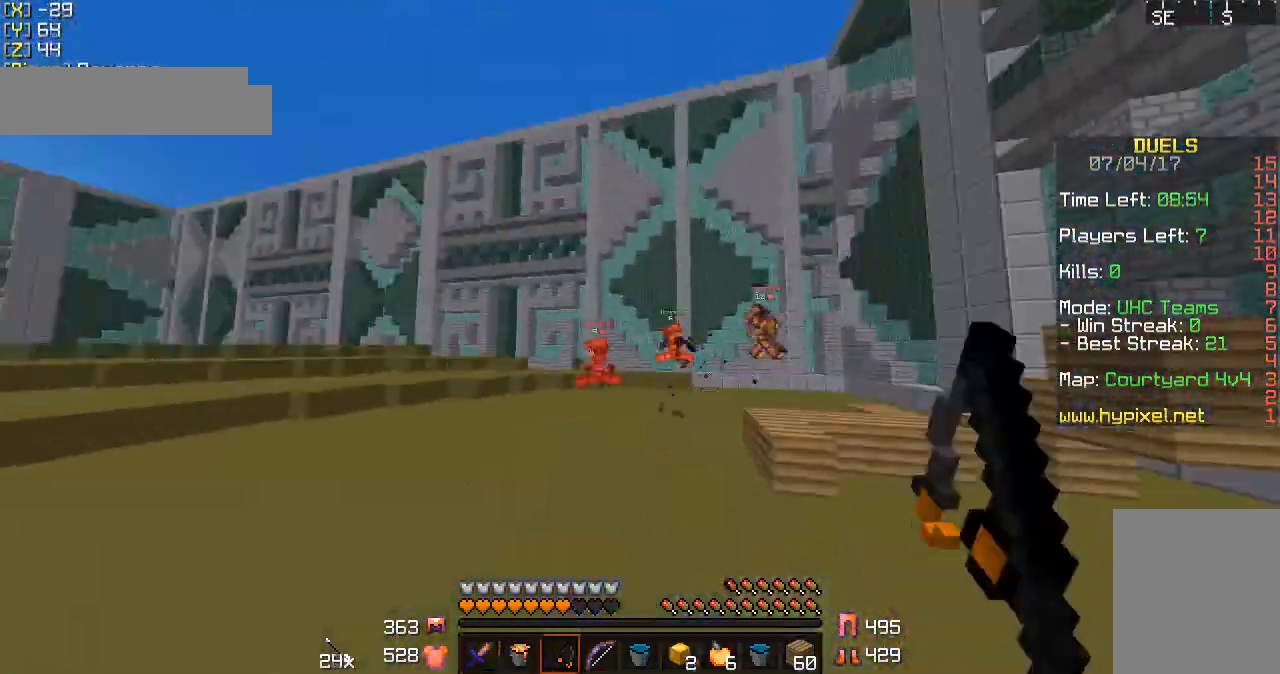
{"keys": ["a", "w"], "mouse": [], "events": [[67, "a", "up"], [67, "mouse_right", "down"], [100, "mouse_right", "up"], [233, "a", "down"], [300, "mouse_left", "down"], [333, "mouse_left", "up"], [400, "a", "up"], [433, "a", "down"], [467, "mouse_right", "down"], [500, "mouse_right", "up"]]}
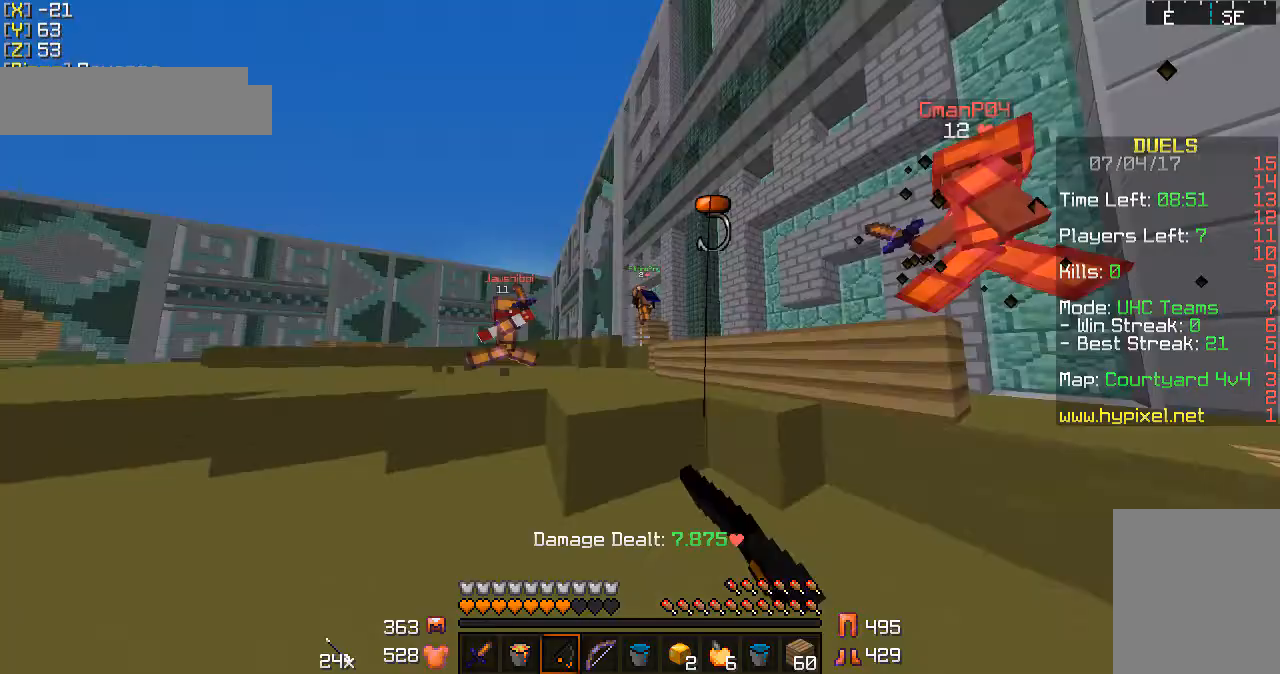
{"keys": ["a", "w"], "mouse": ["left"], "events": [[33, "a", "up"], [67, "mouse_right", "down"], [100, "mouse_right", "up"], [200, "a", "down"], [267, "a", "up"], [267, "mouse_left", "down"], [333, "a", "down"], [333, "w", "up"], [500, "w", "down"]]}
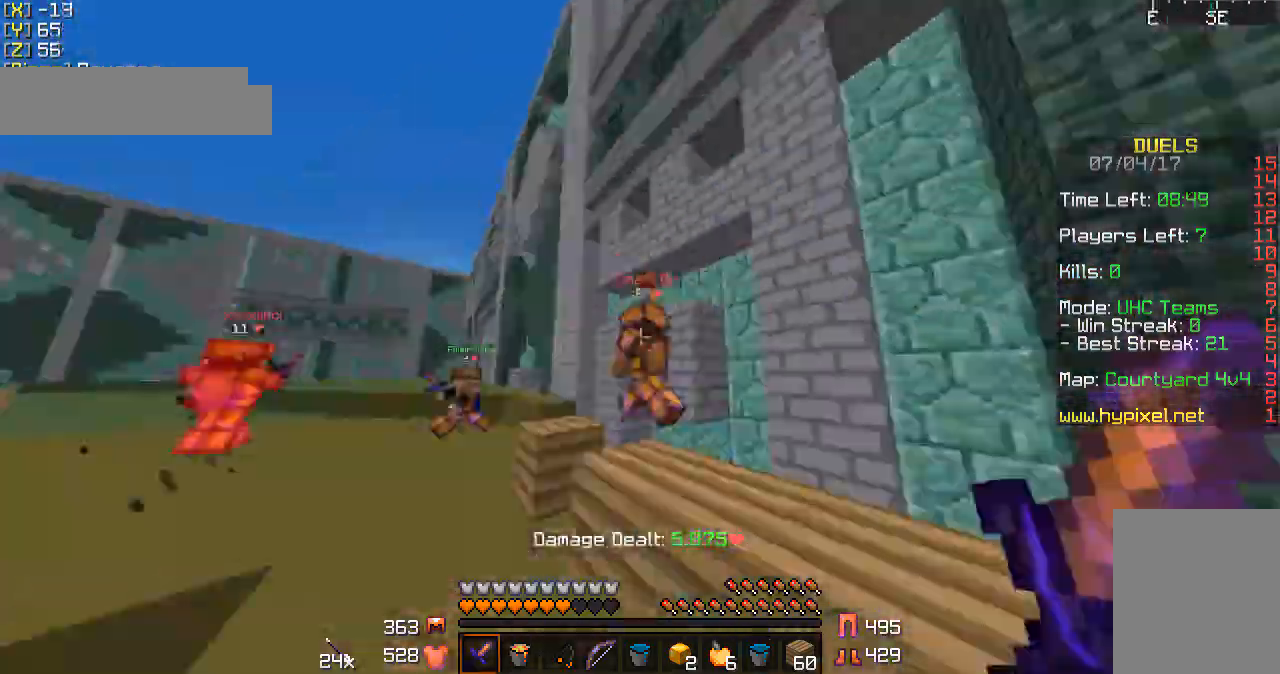
{"keys": ["a", "w"], "mouse": [], "events": [[67, "mouse_left", "up"], [167, "a", "up"], [200, "mouse_right", "down"], [233, "mouse_right", "up"], [267, "a", "down"], [333, "a", "up"], [400, "a", "down"]]}
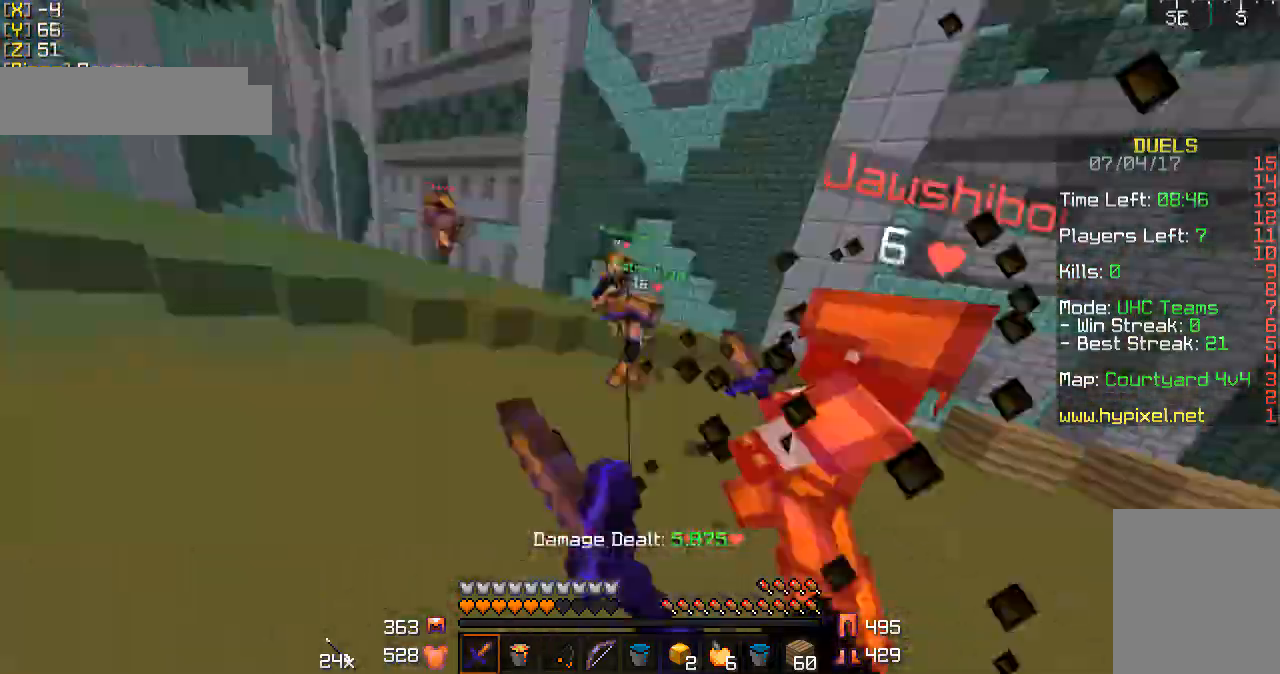
{"keys": ["w"], "mouse": [], "events": [[33, "mouse_left", "down"], [33, "w", "up"], [67, "a", "up"], [67, "mouse_left", "up"], [67, "w", "down"], [100, "mouse_left", "down"], [167, "mouse_left", "up"], [233, "mouse_left", "down"], [267, "mouse_left", "up"]]}
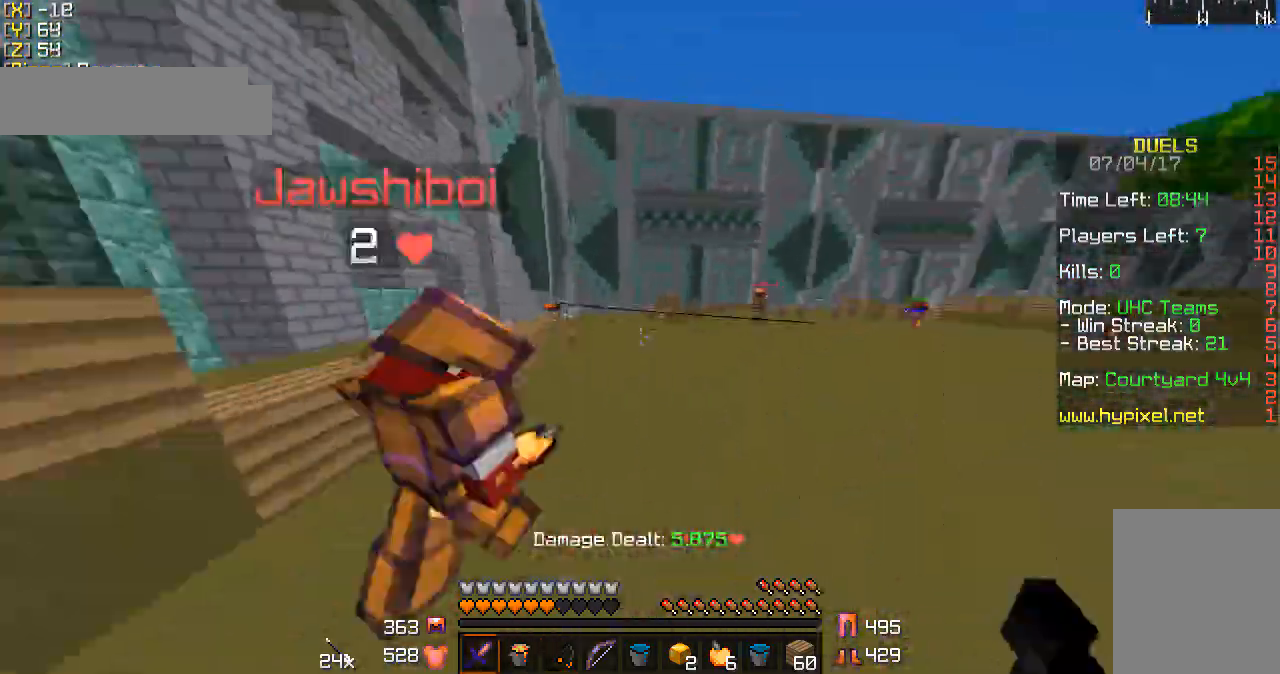
{"keys": ["w"], "mouse": [], "events": [[33, "mouse_left", "down"], [67, "a", "down"], [200, "a", "up"], [233, "a", "down"], [300, "mouse_left", "up"], [367, "a", "up"]]}
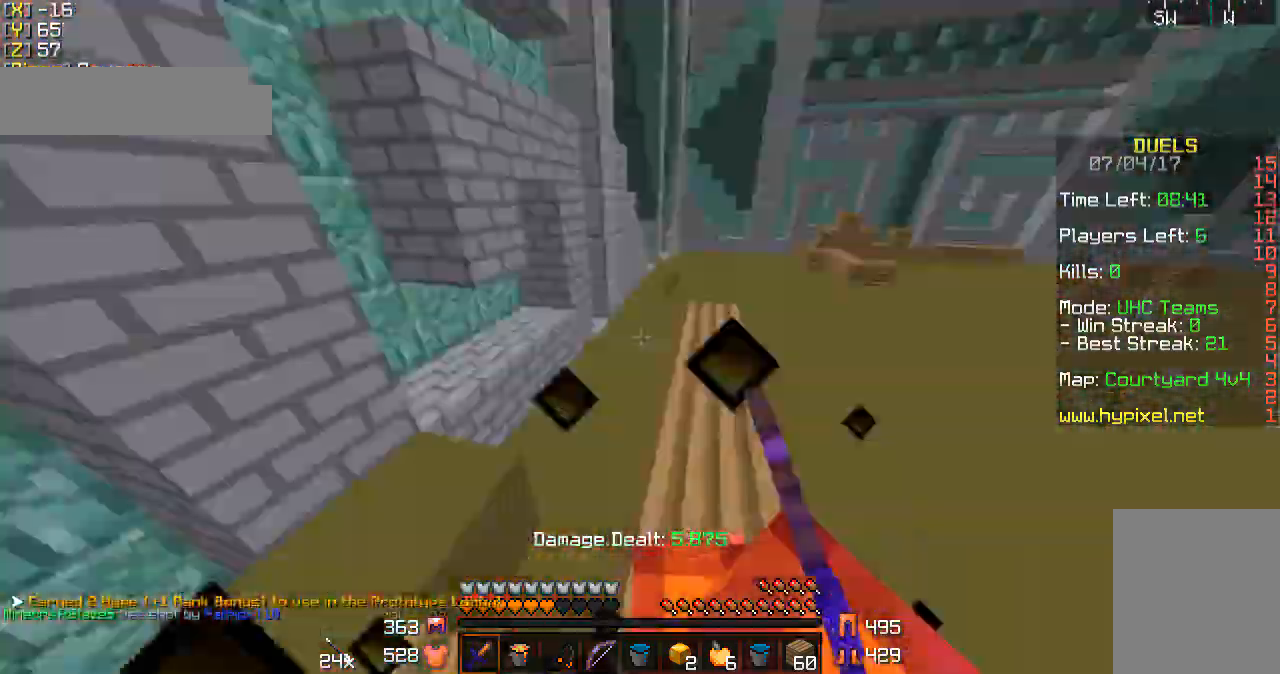
{"keys": ["w"], "mouse": [], "events": [[33, "a", "down"], [67, "a", "up"], [67, "mouse_left", "down"], [100, "mouse_left", "up"], [167, "mouse_left", "down"], [200, "mouse_left", "up"], [233, "mouse_left", "down"], [433, "mouse_left", "up"], [467, "mouse_left", "down"], [500, "mouse_left", "up"]]}
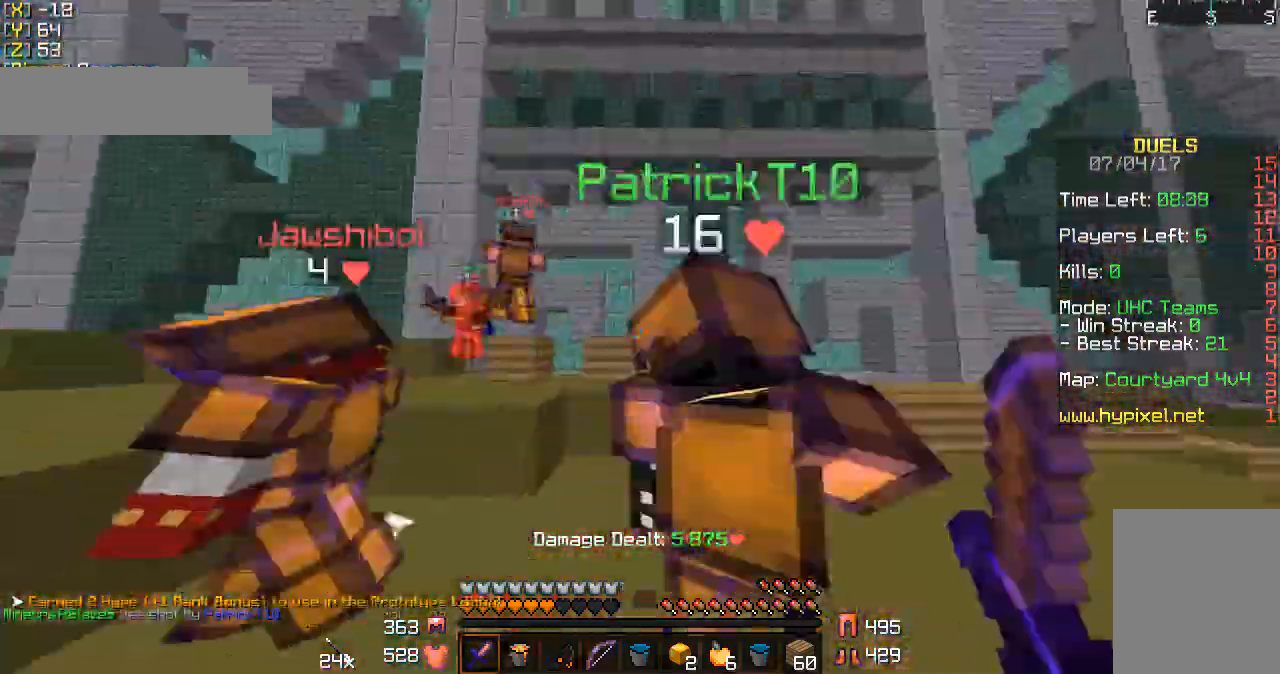
{"keys": ["a", "w"], "mouse": [], "events": [[33, "a", "down"], [133, "mouse_left", "down"], [133, "w", "up"], [200, "w", "down"], [267, "a", "up"], [333, "mouse_left", "up"], [333, "mouse_right", "down"], [367, "mouse_right", "up"], [467, "a", "down"]]}
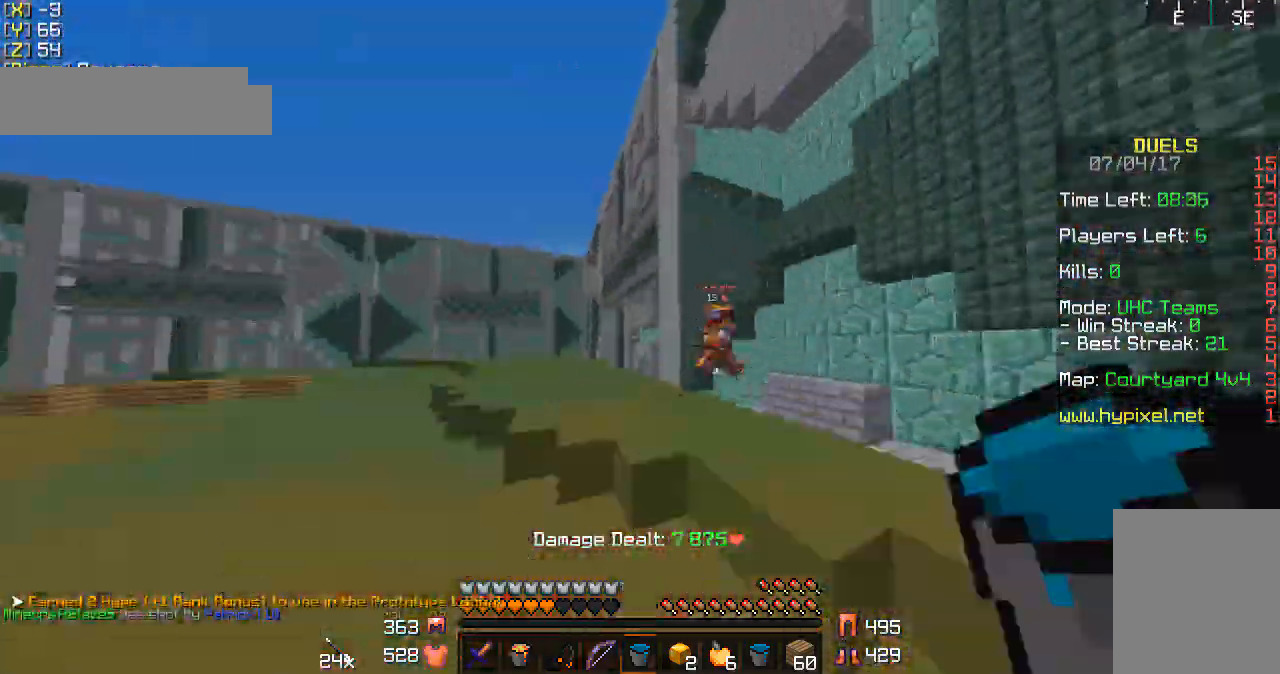
{"keys": ["w"], "mouse": [], "events": [[33, "a", "up"], [167, "d", "down"], [167, "mouse_left", "down"], [233, "d", "up"], [300, "d", "down"], [300, "mouse_right", "down"], [367, "d", "up"], [367, "mouse_left", "up"], [367, "mouse_right", "up"], [467, "mouse_left", "down"], [500, "mouse_left", "up"]]}
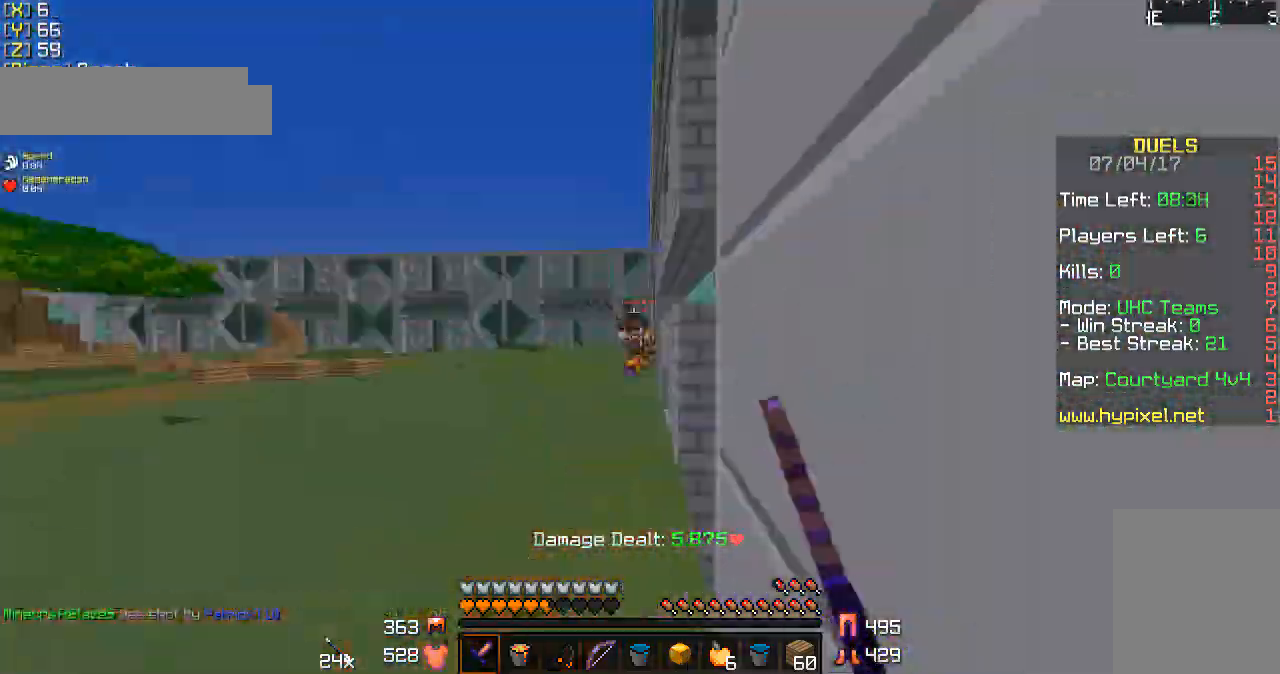
{"keys": ["a", "w"], "mouse": [], "events": [[33, "mouse_left", "down"], [33, "mouse_right", "down"], [67, "mouse_right", "up"], [133, "mouse_left", "up"], [167, "a", "down"], [200, "mouse_left", "down"], [233, "a", "up"], [233, "mouse_left", "up"], [300, "a", "down"], [400, "a", "up"], [433, "mouse_left", "down"], [467, "a", "down"], [500, "mouse_left", "up"]]}
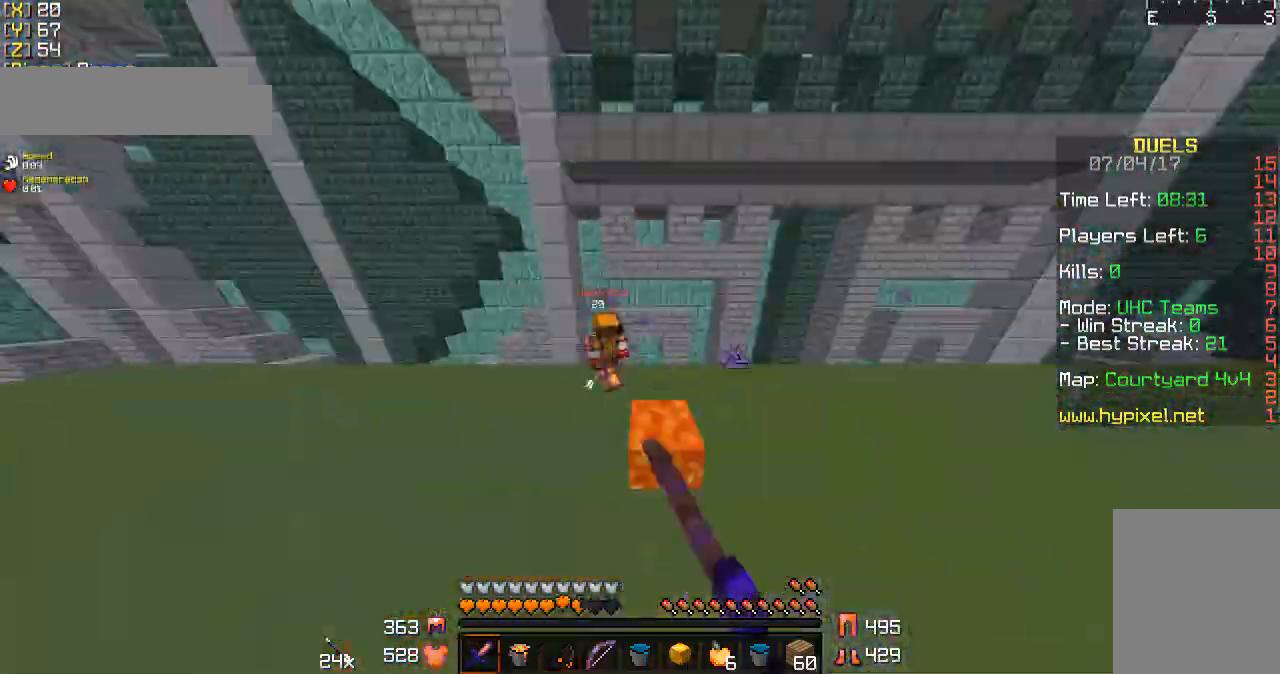
{"keys": ["w"], "mouse": ["left"], "events": [[67, "mouse_left", "down"], [100, "a", "up"], [133, "a", "down"], [133, "mouse_left", "up"], [167, "mouse_left", "down"], [200, "w", "up"], [333, "w", "down"], [367, "a", "up"], [433, "mouse_left", "up"], [467, "mouse_left", "down"]]}
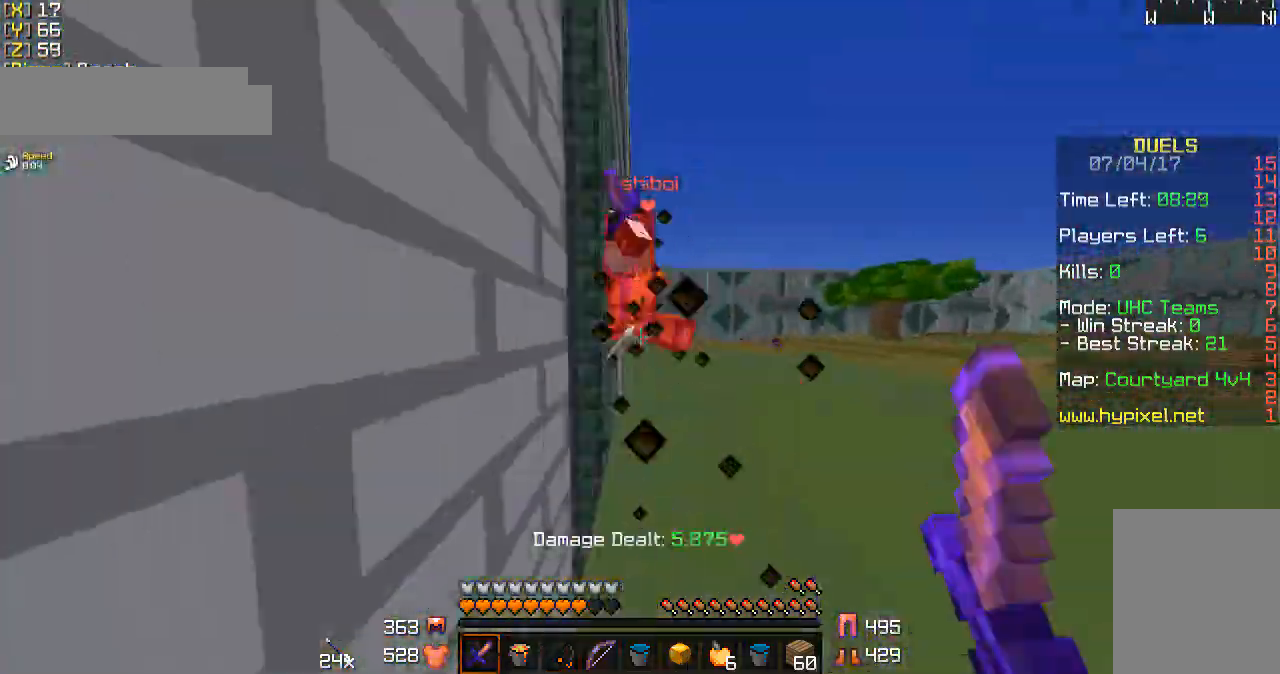
{"keys": ["w"], "mouse": ["left"], "events": [[33, "mouse_left", "up"], [67, "mouse_left", "down"], [100, "mouse_left", "up"], [167, "d", "down"], [167, "mouse_left", "down"], [233, "w", "up"], [267, "w", "down"], [333, "w", "up"], [433, "d", "up"], [433, "mouse_right", "down"], [433, "w", "down"], [467, "mouse_right", "up"]]}
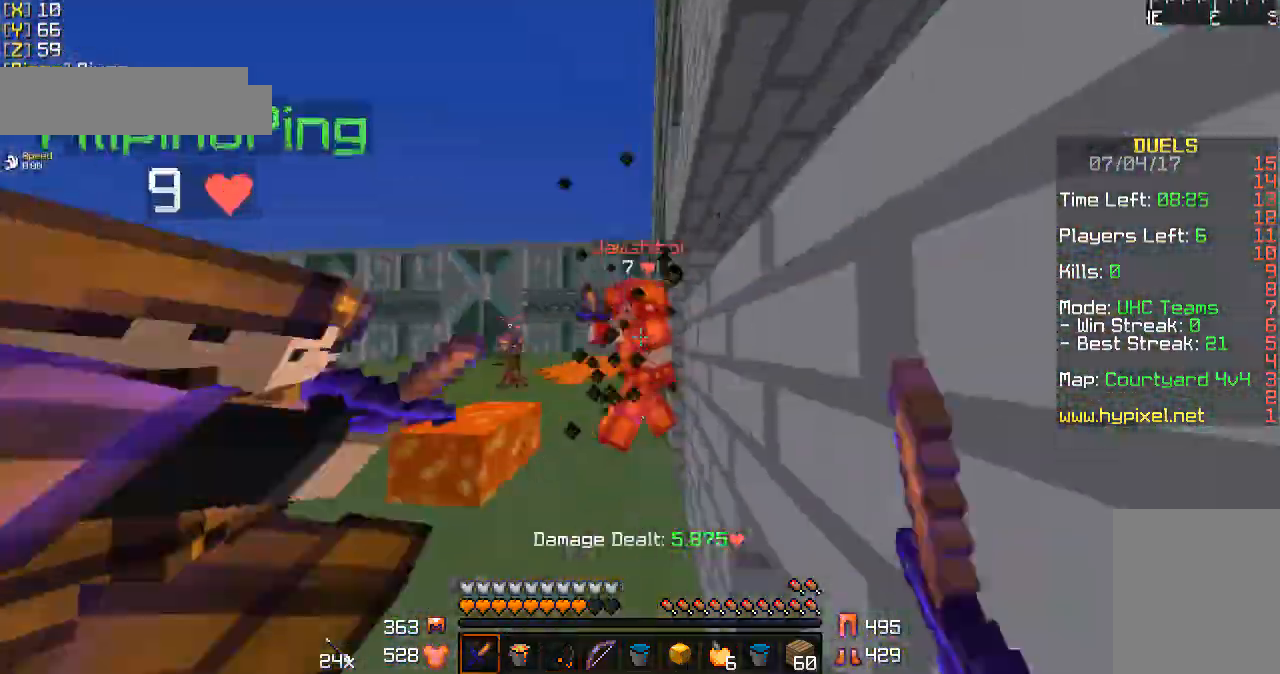
{"keys": ["w"], "mouse": ["left"], "events": [[200, "mouse_left", "up"], [267, "d", "down"], [267, "mouse_left", "down"], [300, "mouse_left", "up"], [433, "d", "up"], [500, "mouse_left", "down"]]}
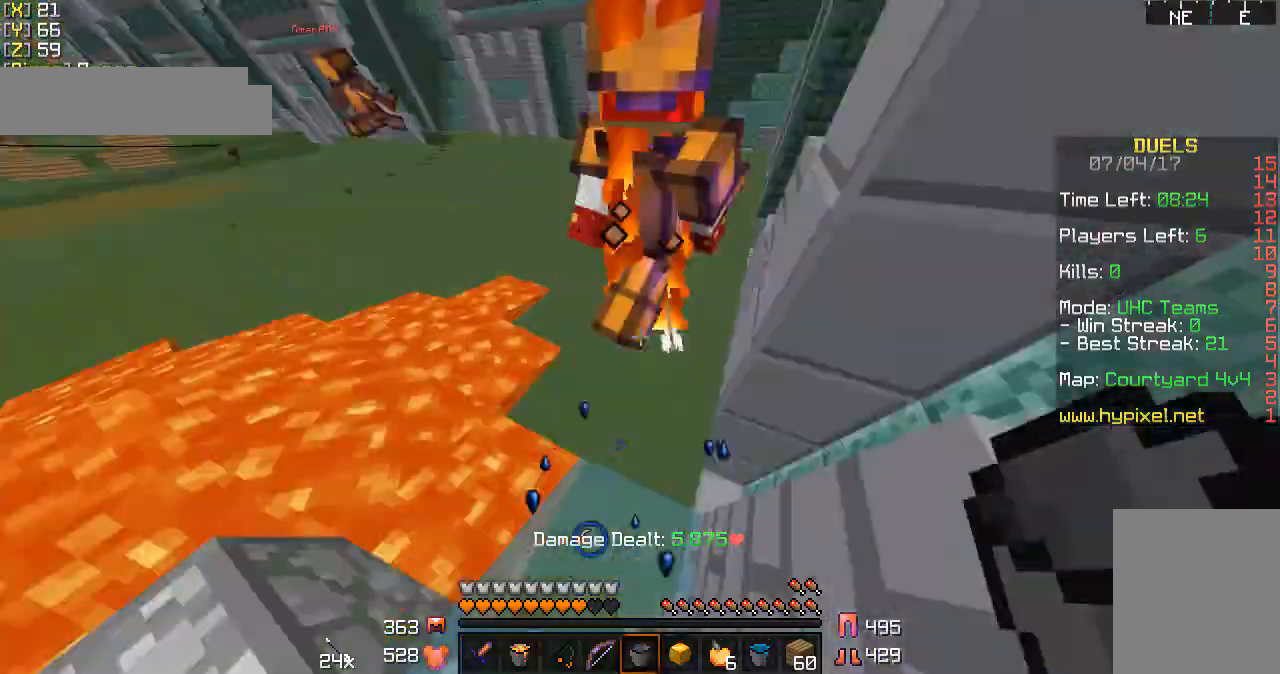
{"keys": ["w"], "mouse": [], "events": [[100, "mouse_left", "up"], [133, "mouse_left", "down"], [167, "mouse_left", "up"]]}
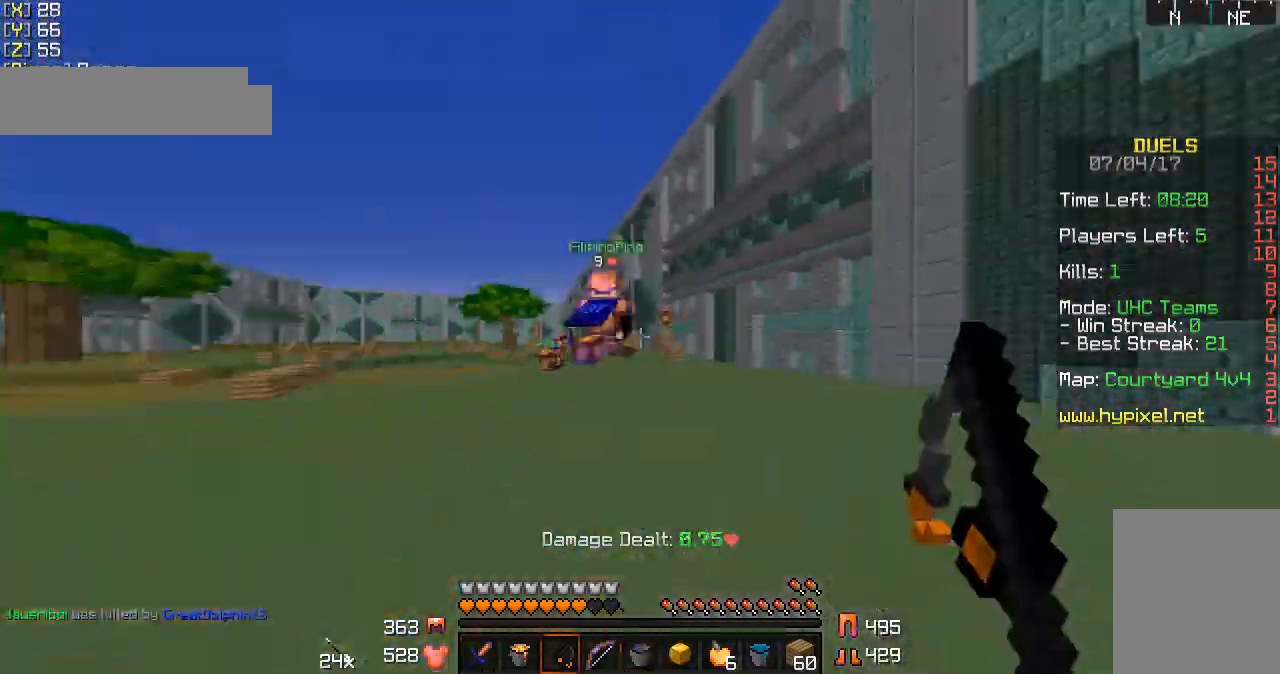
{"keys": ["w"], "mouse": [], "events": [[67, "a", "down"], [233, "a", "up"]]}
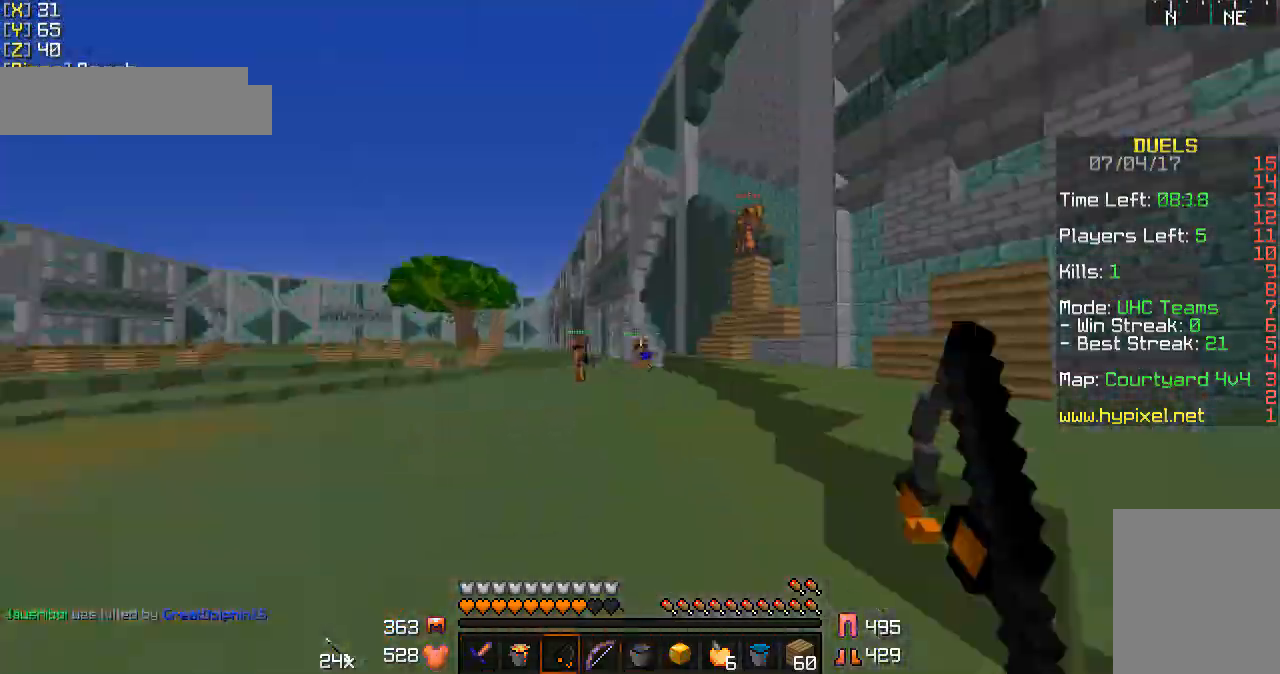
{"keys": [], "mouse": ["right"], "events": [[67, "d", "down"], [133, "mouse_right", "down"], [133, "w", "up"], [200, "d", "up"]]}
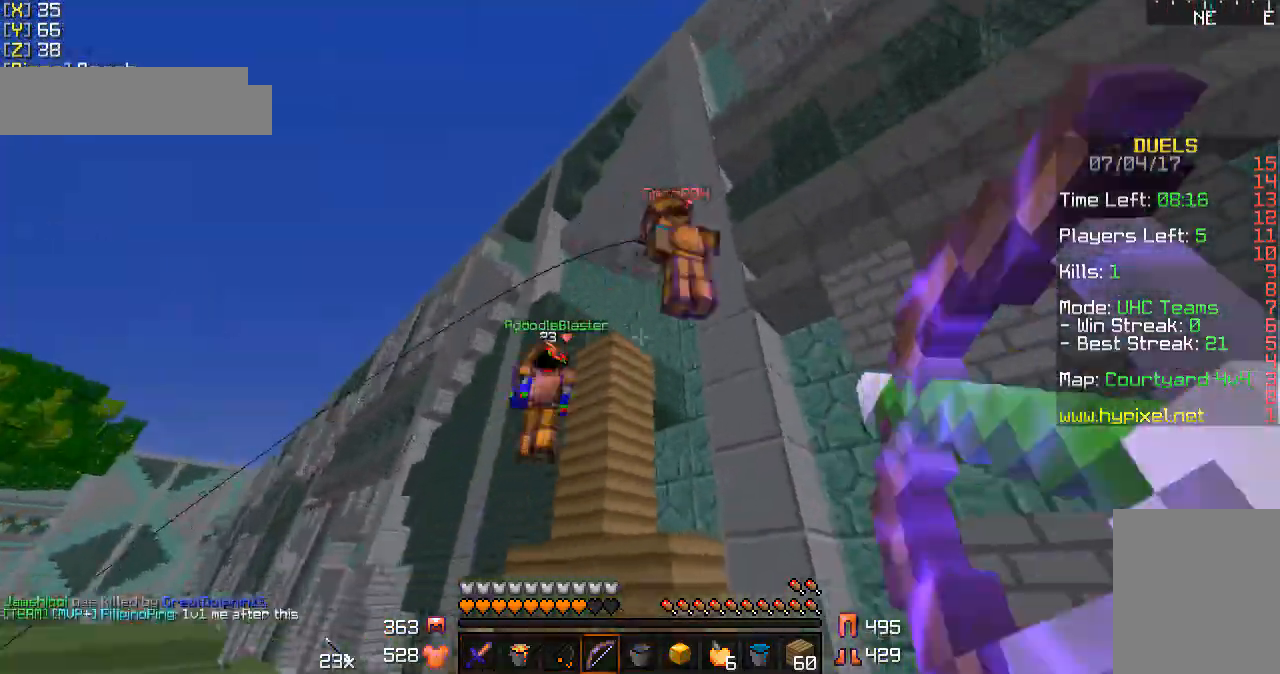
{"keys": ["w"], "mouse": [], "events": [[100, "mouse_right", "up"], [133, "mouse_left", "down"], [133, "w", "down"], [200, "mouse_left", "up"], [233, "d", "down"], [267, "mouse_left", "down"], [300, "mouse_left", "up"], [333, "mouse_left", "down"], [367, "mouse_left", "up"], [400, "d", "up"], [400, "mouse_right", "down"], [433, "mouse_right", "up"], [467, "mouse_left", "down"], [500, "mouse_left", "up"]]}